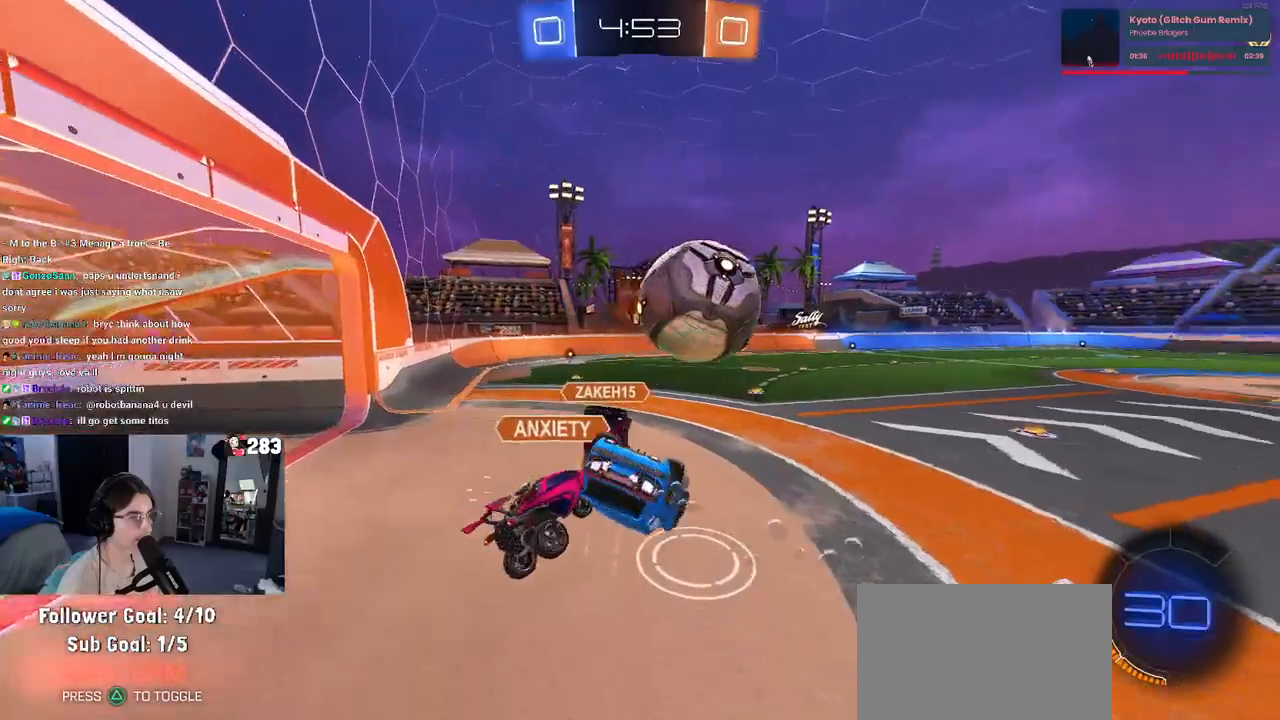
Gameplay with a controller (PlayStation layout); each line is a JSON object with the inputs held at the frame after it. "events" lists button and stick changes between this image and that frame as [ms after this image, input, new state], when the widget could be followed in between. Not read: R2.
{"buttons": ["R1"], "left_stick": "down-left", "right_stick": "center", "events": [[500, "SQUARE", "up"]]}
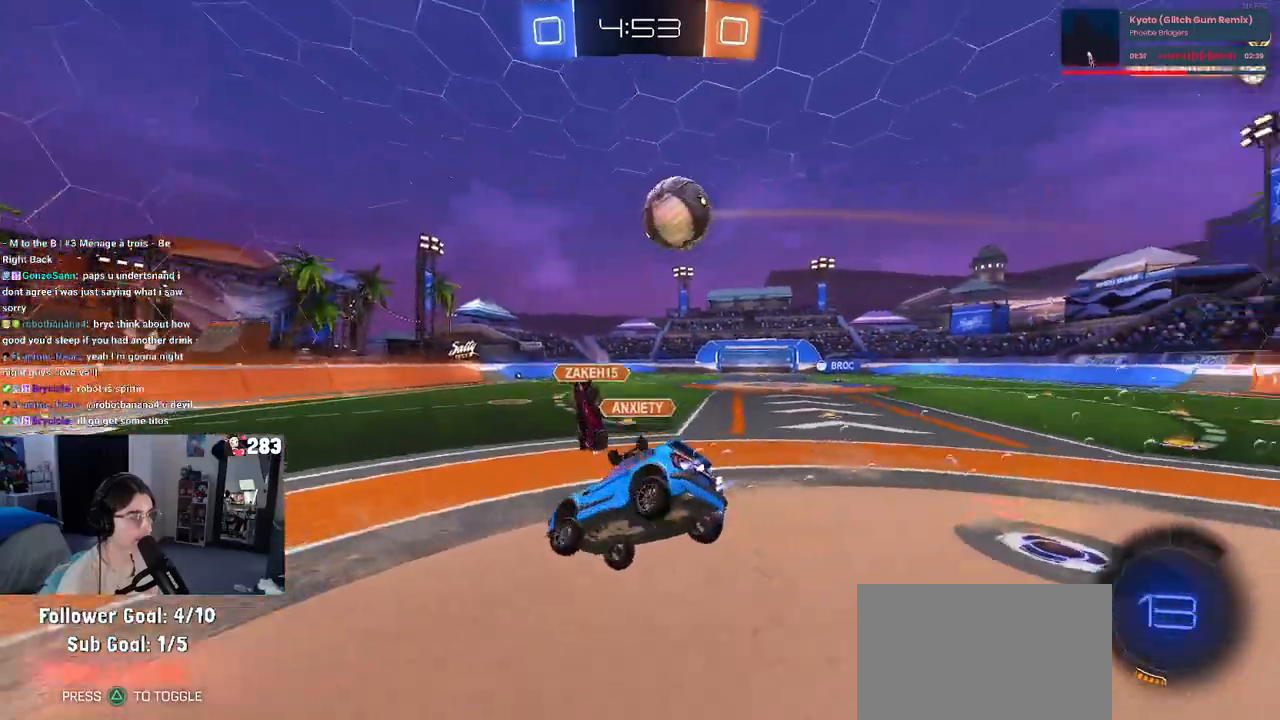
{"buttons": ["R1"], "left_stick": "right", "right_stick": "center", "events": [[67, "left_stick", "center"], [133, "R1", "up"], [133, "left_stick", "down-left"], [200, "TRIANGLE", "down"], [267, "TRIANGLE", "up"], [283, "R1", "down"], [333, "left_stick", "center"], [450, "left_stick", "right"]]}
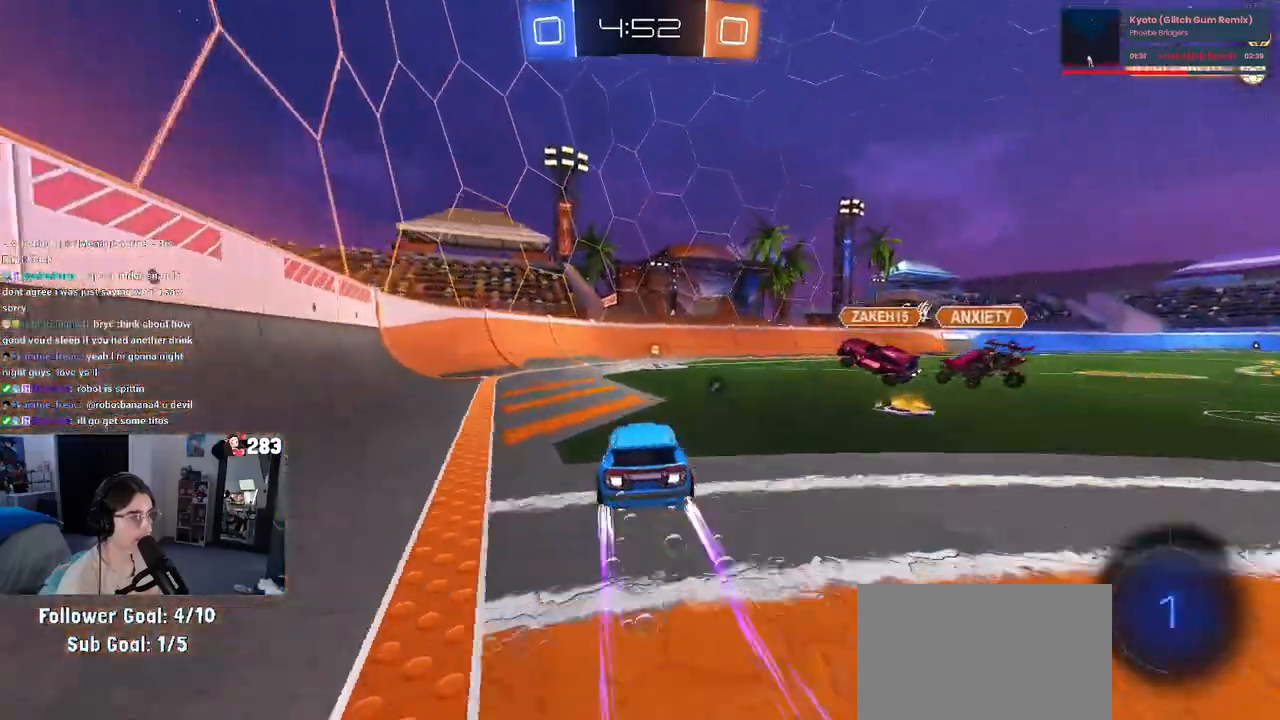
{"buttons": [], "left_stick": "left", "right_stick": "center", "events": [[83, "left_stick", "center"], [300, "R1", "up"], [500, "left_stick", "left"]]}
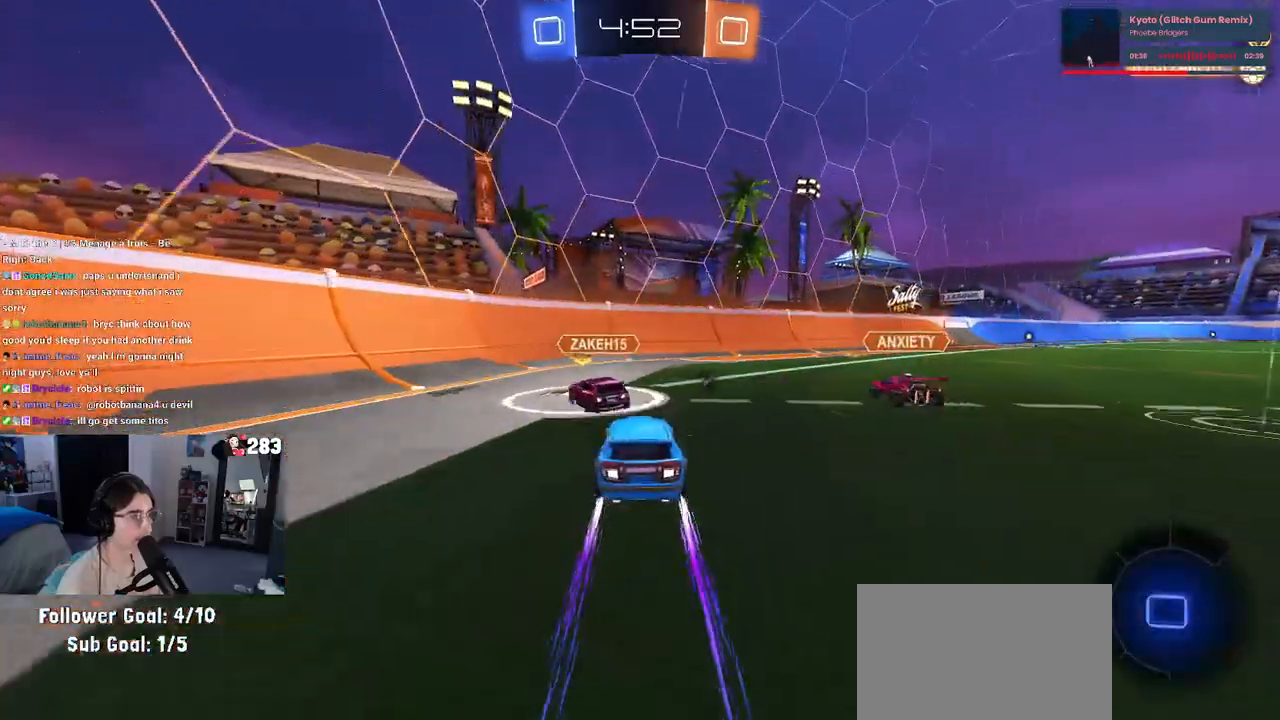
{"buttons": [], "left_stick": "right", "right_stick": "center", "events": [[67, "left_stick", "center"], [133, "left_stick", "right"]]}
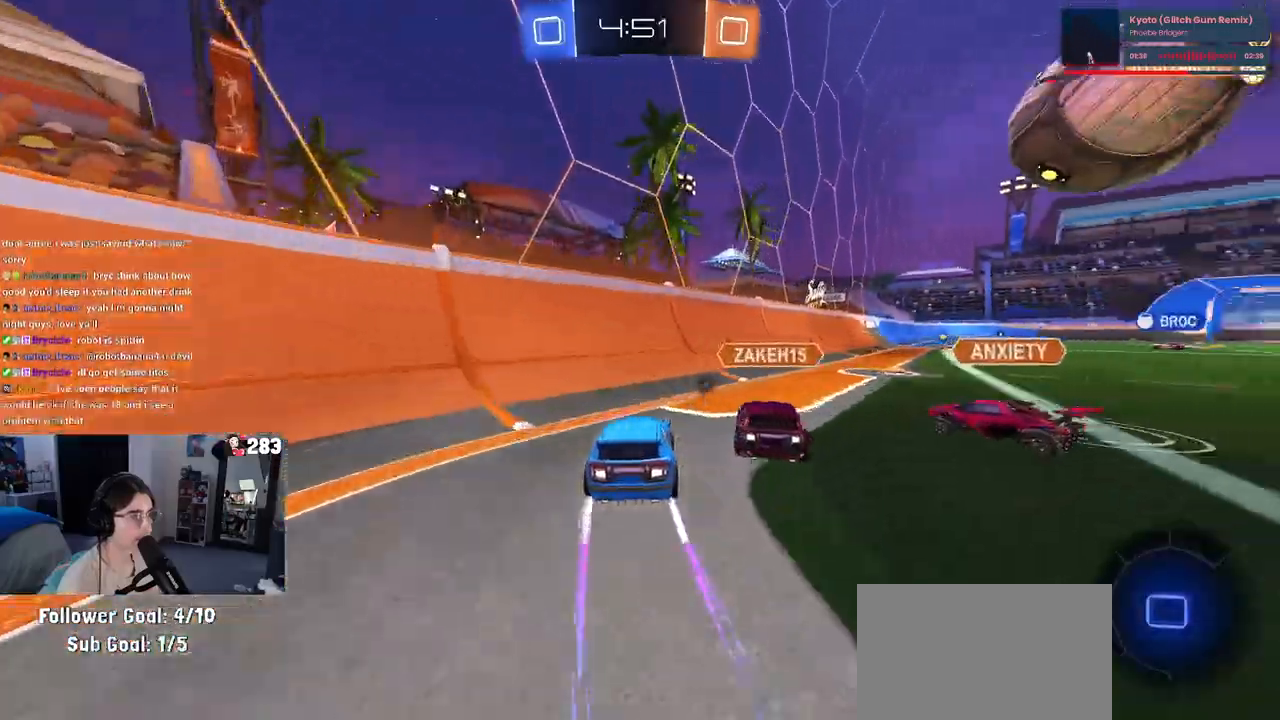
{"buttons": ["CROSS", "SQUARE"], "left_stick": "right", "right_stick": "center", "events": [[317, "CROSS", "down"], [417, "CROSS", "up"], [450, "CROSS", "down"], [500, "SQUARE", "down"]]}
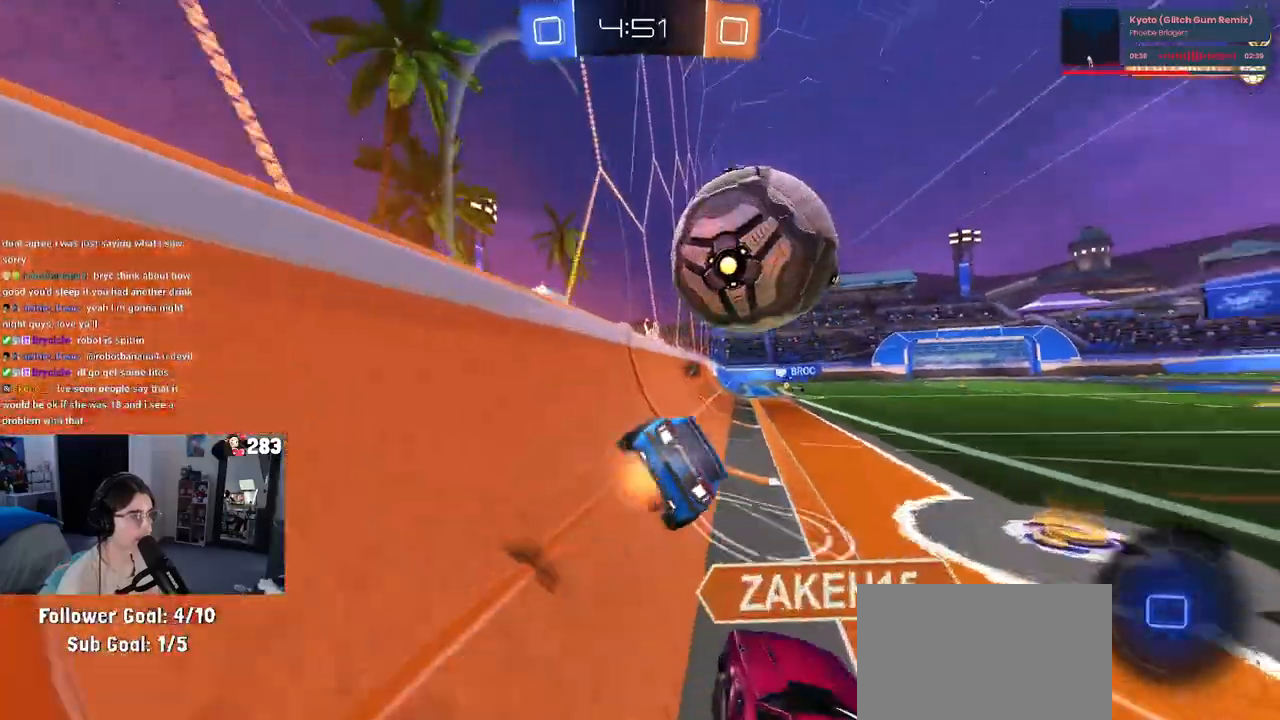
{"buttons": [], "left_stick": "right", "right_stick": "center", "events": [[33, "CROSS", "up"], [500, "SQUARE", "up"]]}
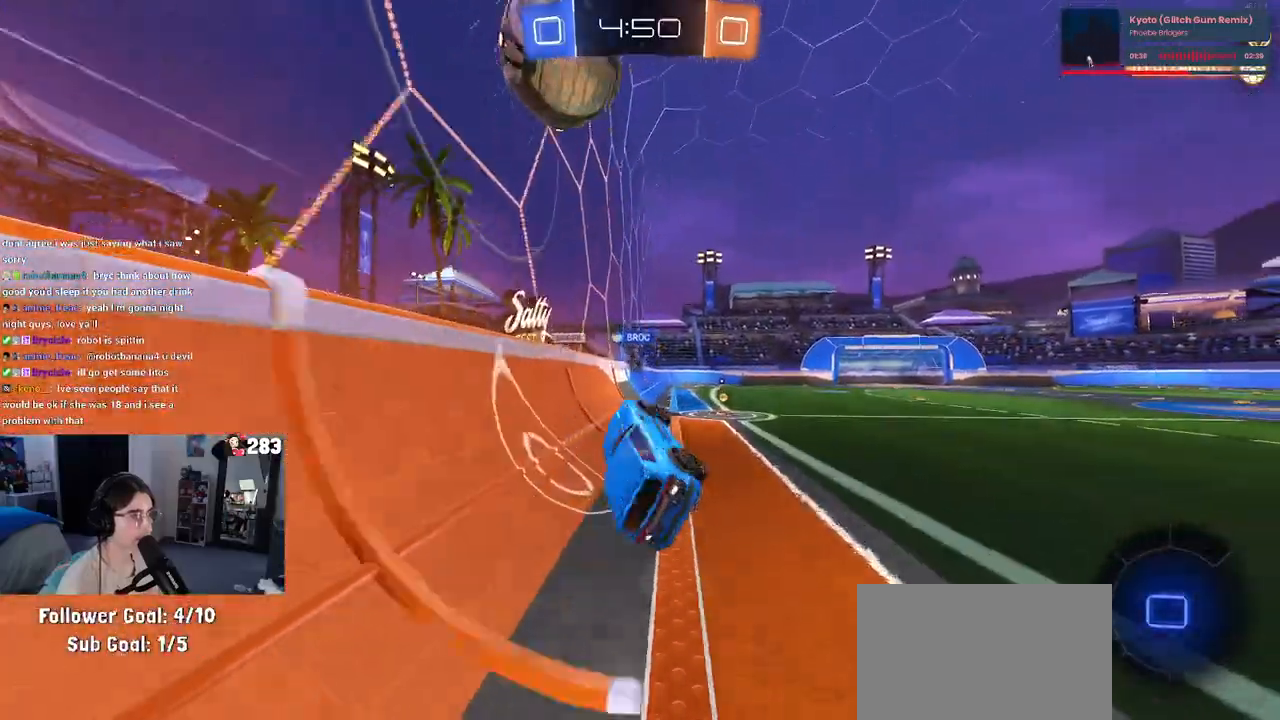
{"buttons": [], "left_stick": "right", "right_stick": "center", "events": [[17, "left_stick", "center"], [117, "left_stick", "down-right"], [250, "left_stick", "center"], [300, "TRIANGLE", "down"], [400, "TRIANGLE", "up"], [417, "left_stick", "right"]]}
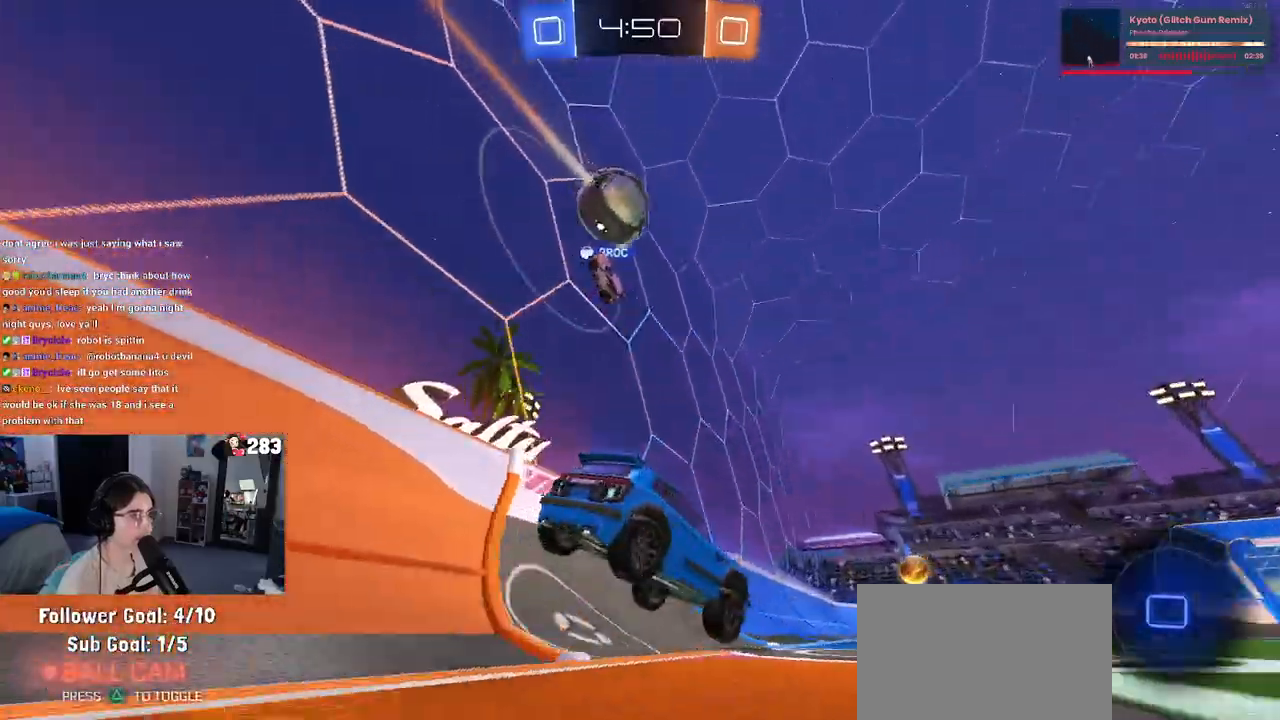
{"buttons": [], "left_stick": "right", "right_stick": "center", "events": [[83, "left_stick", "center"], [167, "left_stick", "right"], [433, "SQUARE", "down"], [500, "SQUARE", "up"]]}
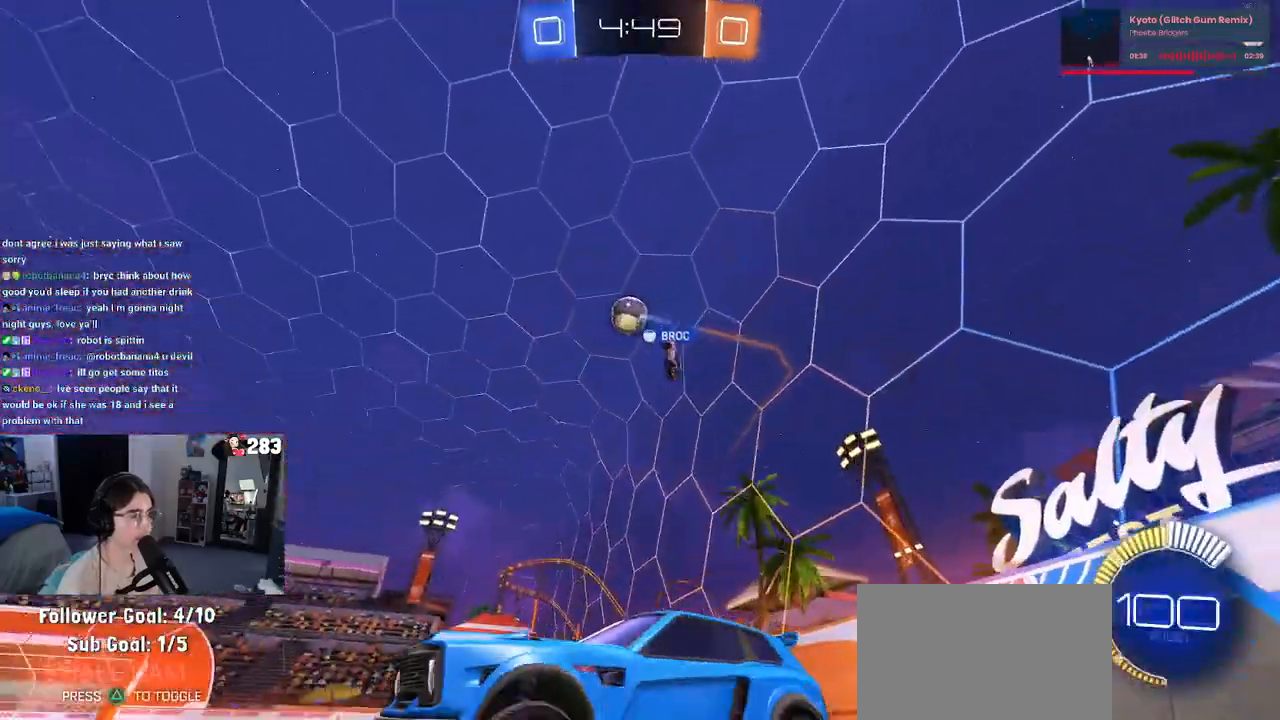
{"buttons": [], "left_stick": "up-right", "right_stick": "center", "events": [[217, "R1", "down"], [333, "R1", "up"], [450, "left_stick", "up-right"]]}
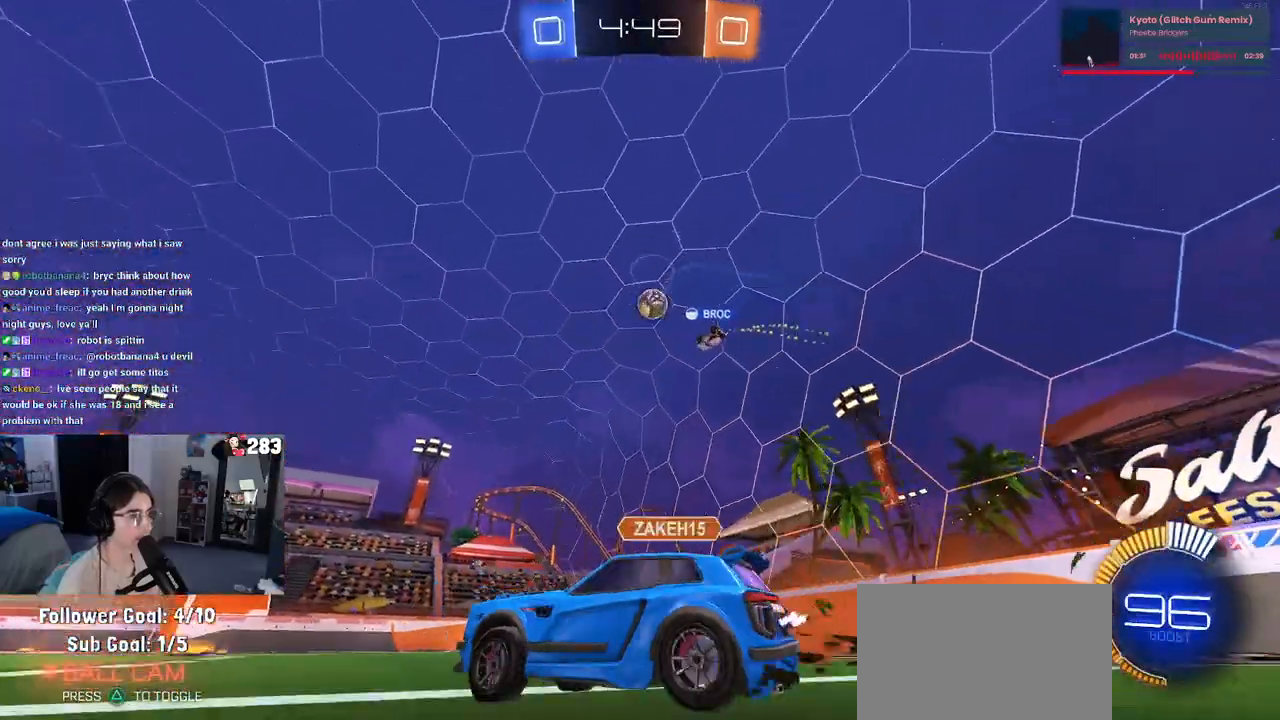
{"buttons": [], "left_stick": "right", "right_stick": "center", "events": [[17, "left_stick", "center"], [217, "left_stick", "right"]]}
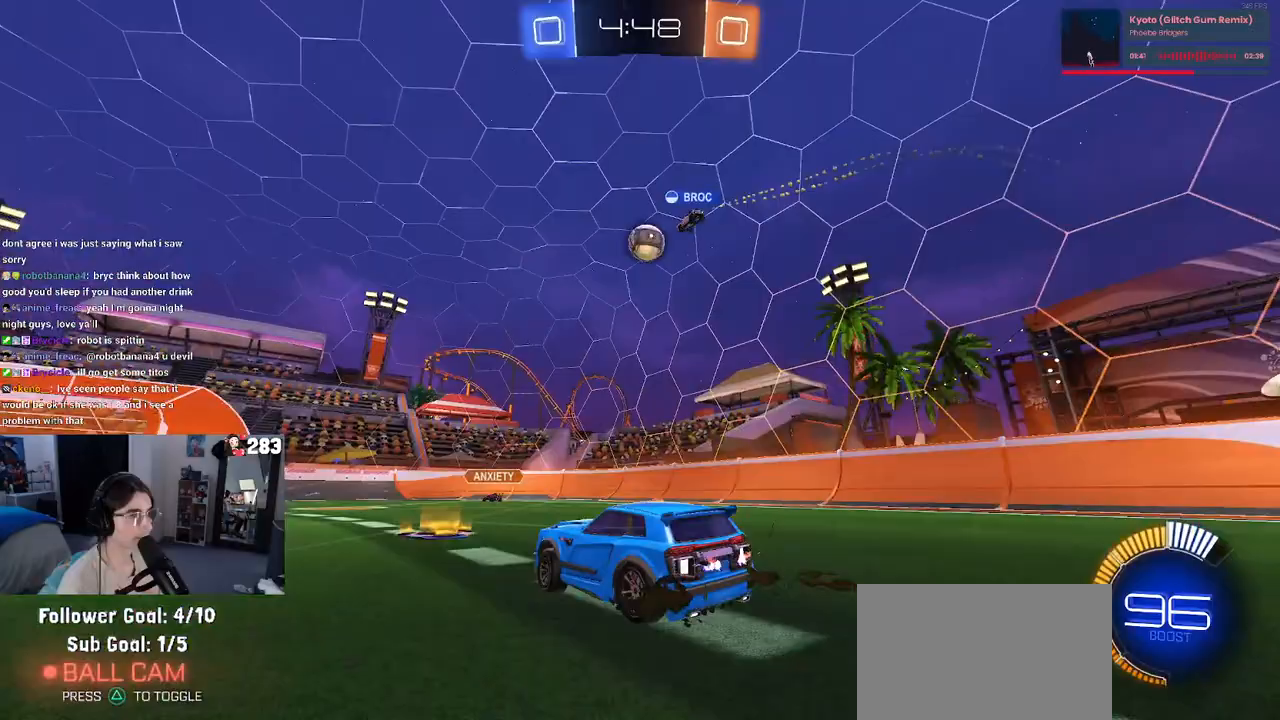
{"buttons": [], "left_stick": "left", "right_stick": "center", "events": [[50, "left_stick", "center"], [67, "L2", "down"], [200, "left_stick", "right"], [250, "L2", "up"], [317, "left_stick", "center"], [433, "left_stick", "left"]]}
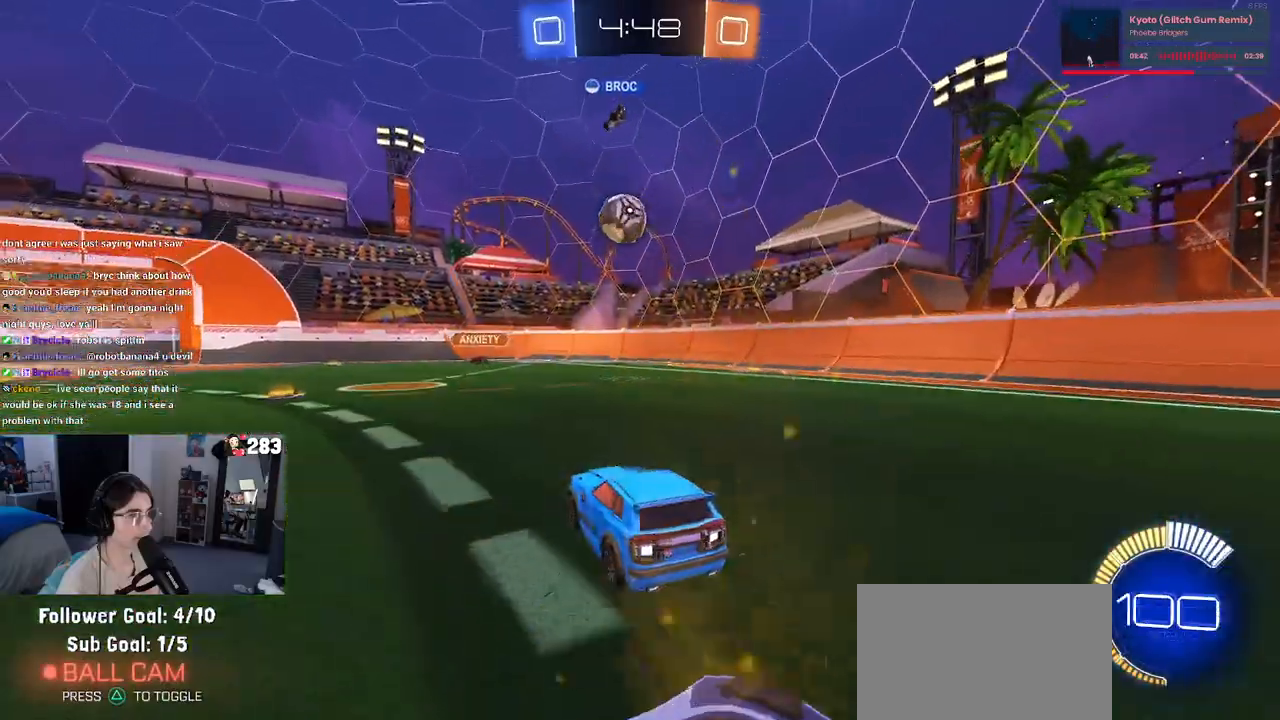
{"buttons": ["L2"], "left_stick": "right", "right_stick": "center", "events": [[33, "left_stick", "center"], [233, "left_stick", "left"], [300, "CROSS", "down"], [300, "L2", "down"], [300, "left_stick", "down"], [367, "left_stick", "down-right"], [500, "CROSS", "up"], [500, "left_stick", "right"]]}
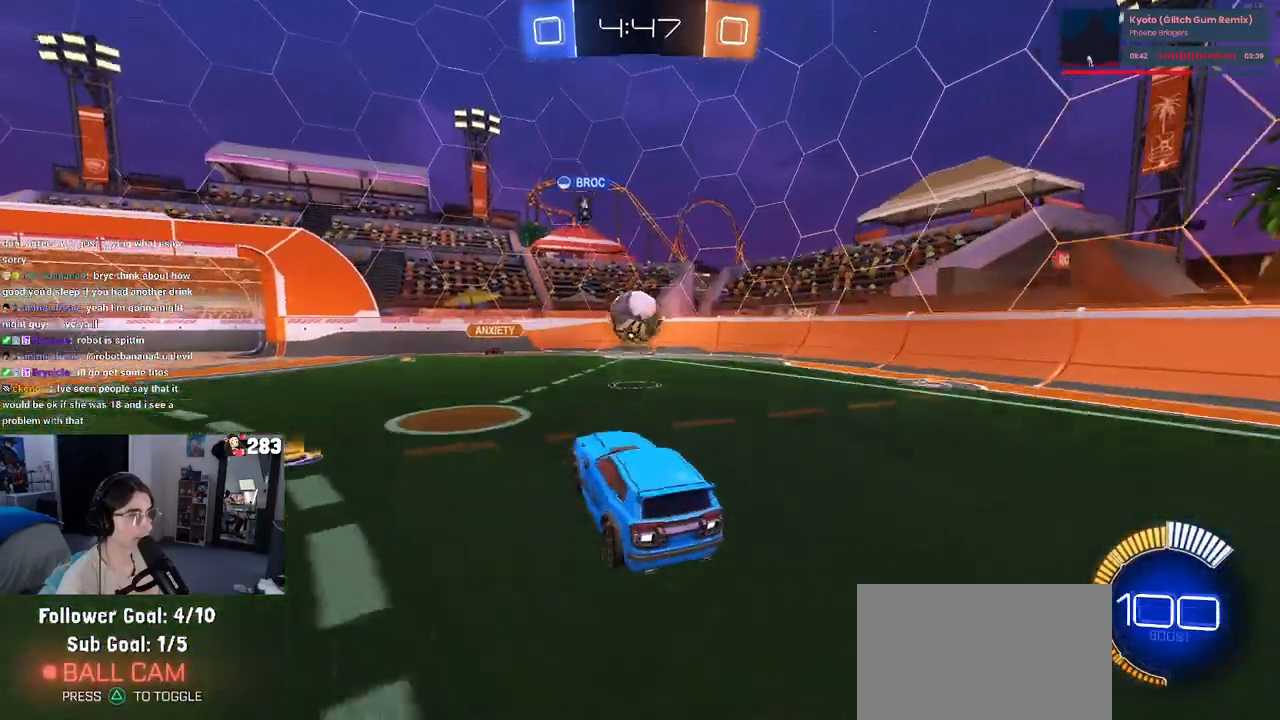
{"buttons": ["L1"], "left_stick": "right", "right_stick": "center", "events": [[33, "CROSS", "down"], [33, "L2", "up"], [100, "L1", "down"], [133, "R1", "down"], [167, "CROSS", "up"], [233, "left_stick", "center"], [317, "left_stick", "right"], [383, "R1", "up"]]}
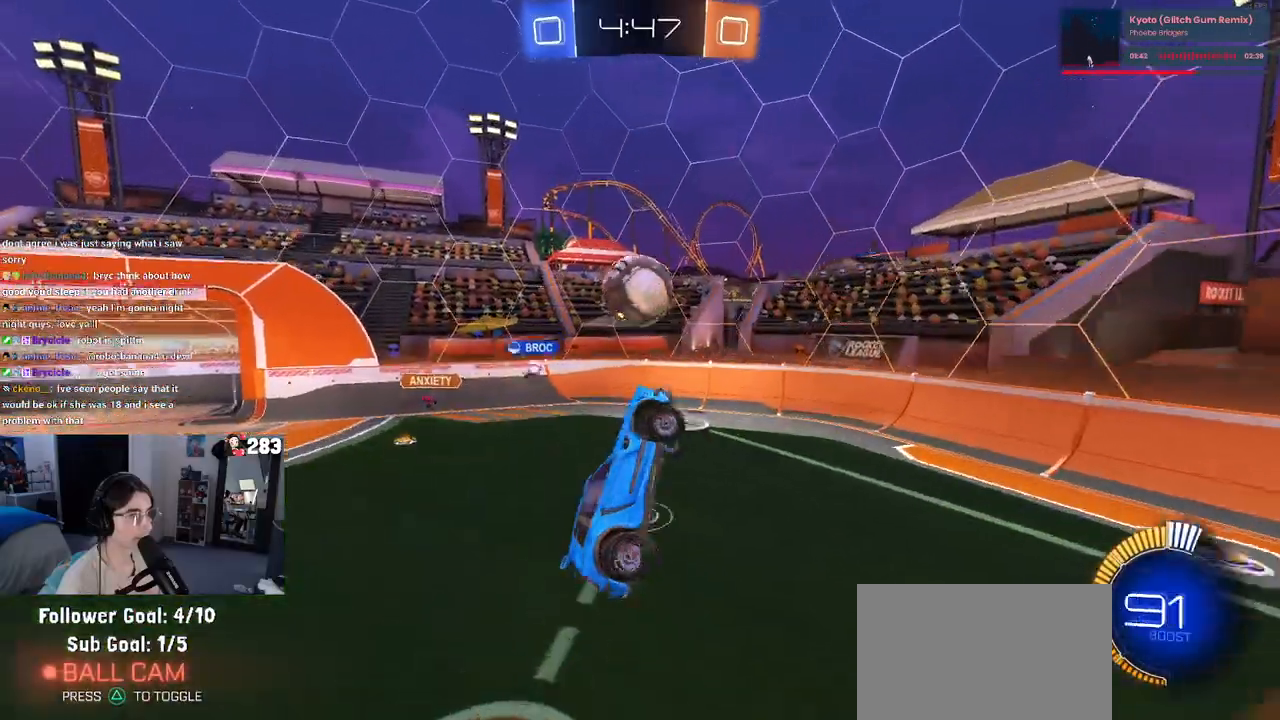
{"buttons": ["L1", "R1"], "left_stick": "down-left", "right_stick": "center", "events": [[67, "left_stick", "up"], [117, "left_stick", "up-left"], [333, "left_stick", "left"], [350, "R1", "down"], [467, "left_stick", "down-left"]]}
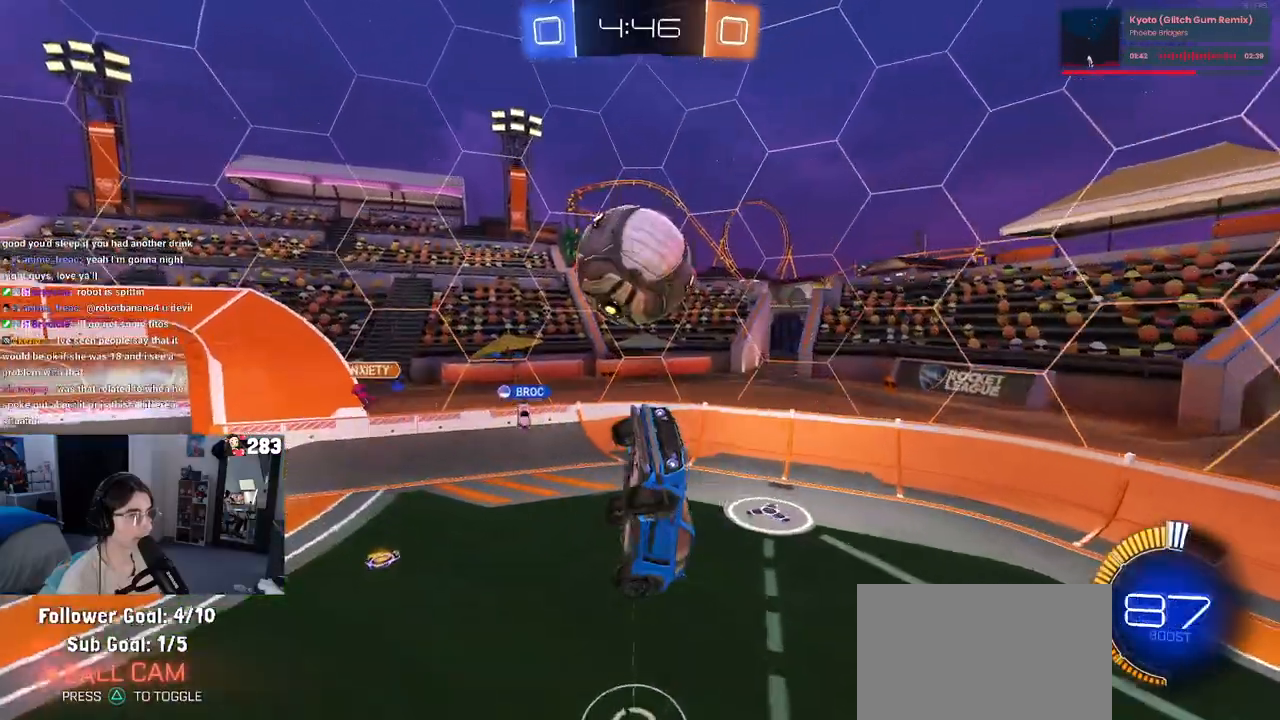
{"buttons": ["L1"], "left_stick": "up", "right_stick": "center", "events": [[17, "R1", "up"], [100, "L1", "up"], [100, "R1", "down"], [117, "left_stick", "up-left"], [367, "left_stick", "up"], [450, "L1", "down"], [500, "R1", "up"]]}
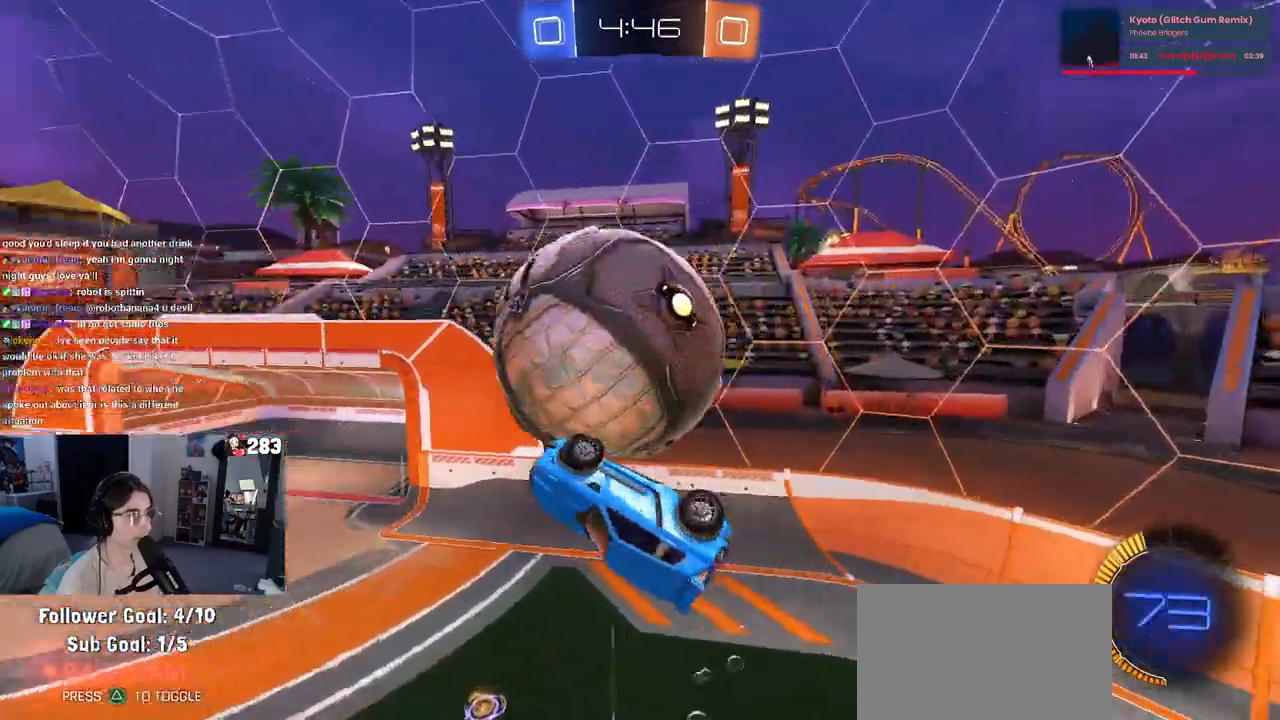
{"buttons": ["L1"], "left_stick": "up-left", "right_stick": "center", "events": [[17, "R1", "down"], [250, "R1", "up"], [283, "left_stick", "left"], [383, "left_stick", "up-left"]]}
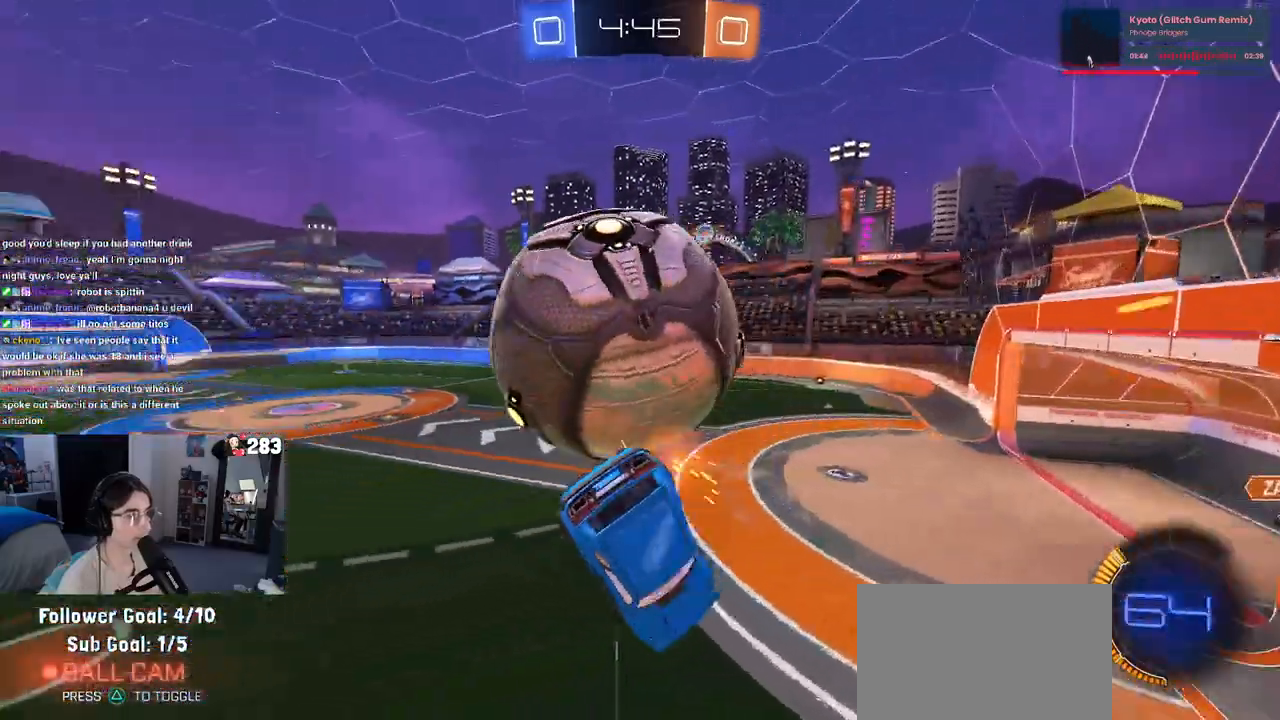
{"buttons": [], "left_stick": "left", "right_stick": "center", "events": [[17, "R1", "down"], [17, "left_stick", "up"], [117, "R1", "up"], [183, "left_stick", "center"], [233, "L1", "up"], [233, "left_stick", "left"]]}
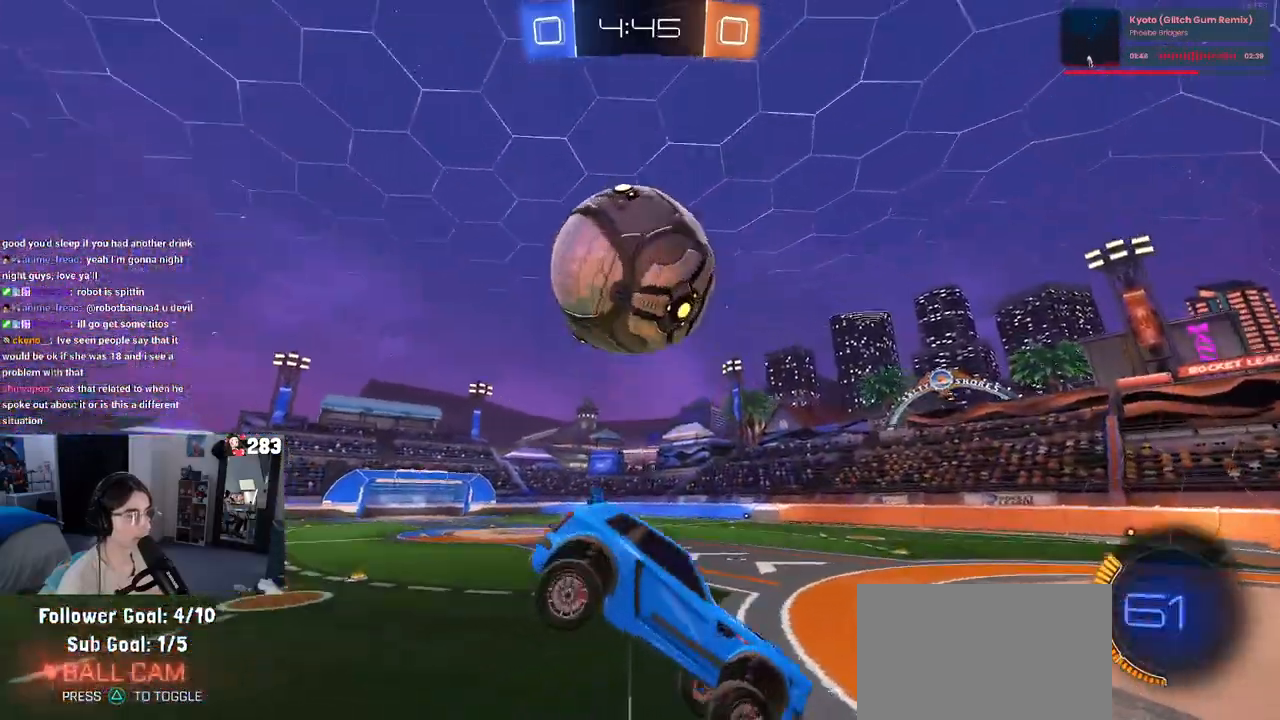
{"buttons": ["R1"], "left_stick": "up-left", "right_stick": "center", "events": [[67, "left_stick", "center"], [100, "R1", "down"], [300, "left_stick", "up-left"]]}
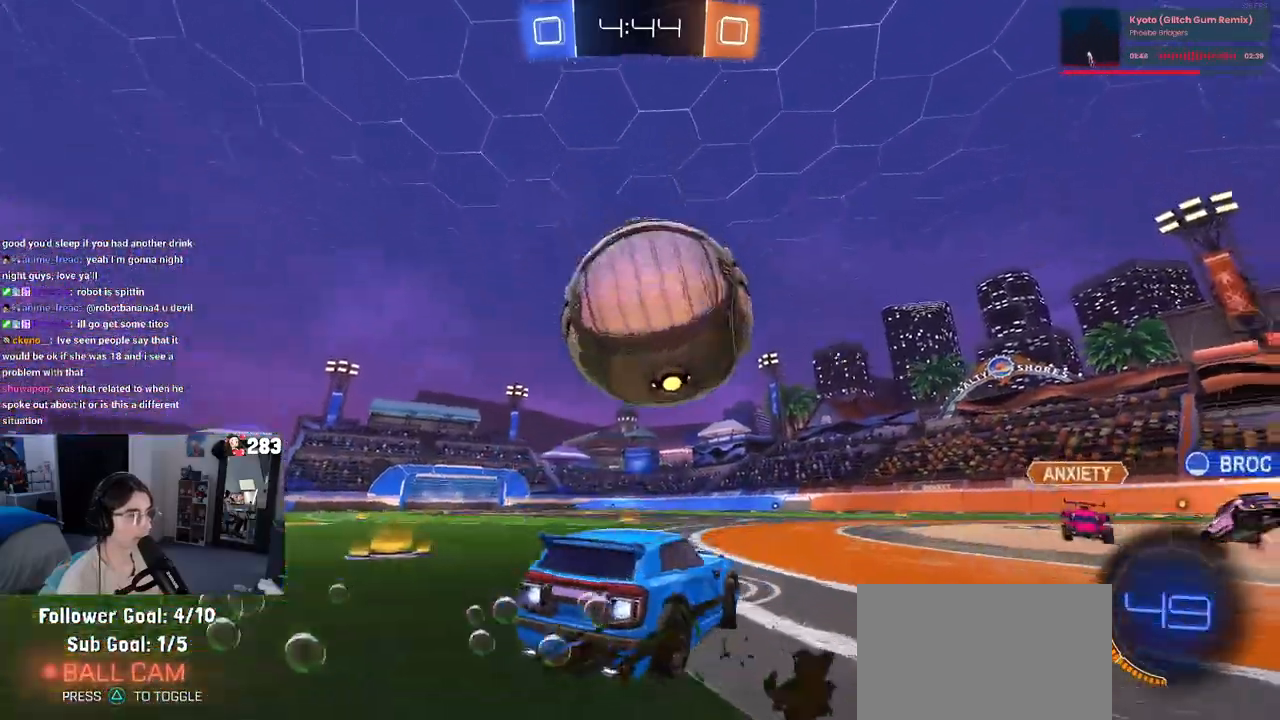
{"buttons": ["R1"], "left_stick": "right", "right_stick": "center", "events": [[50, "TRIANGLE", "down"], [83, "left_stick", "center"], [133, "left_stick", "right"], [200, "TRIANGLE", "up"], [317, "TRIANGLE", "down"], [450, "TRIANGLE", "up"]]}
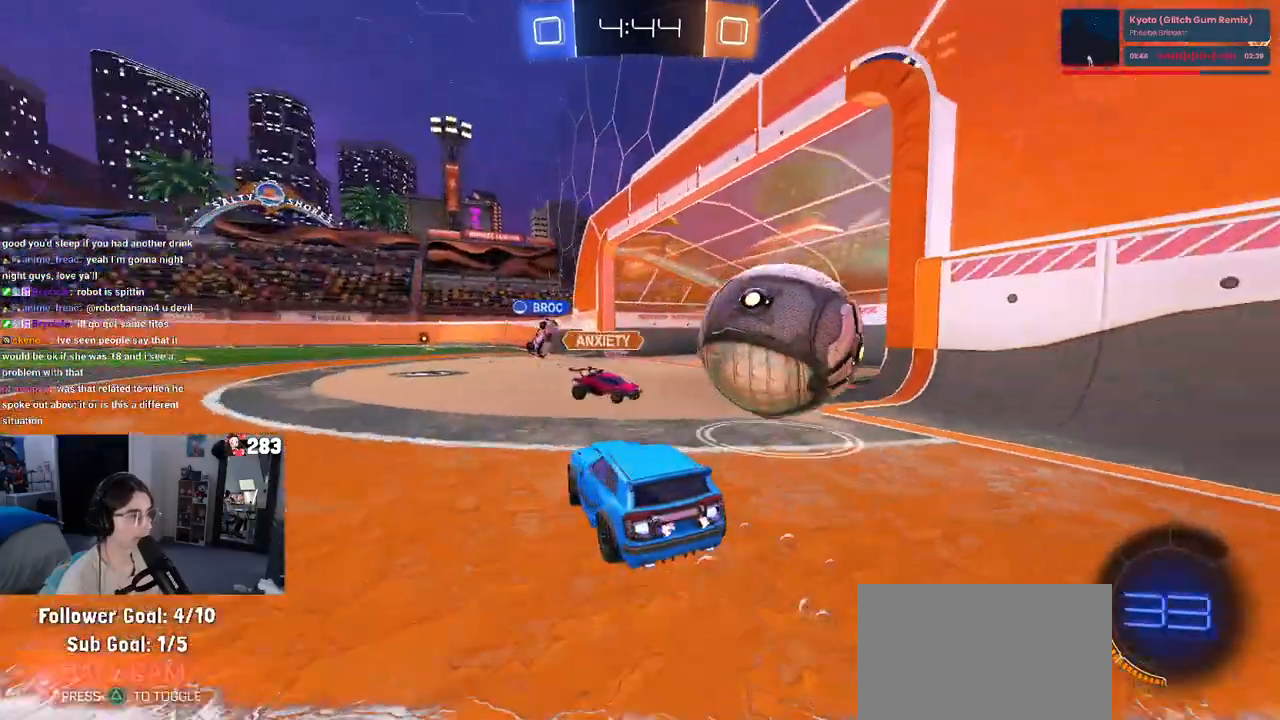
{"buttons": ["SQUARE"], "left_stick": "right", "right_stick": "center", "events": [[183, "CROSS", "down"], [267, "CROSS", "up"], [300, "CROSS", "down"], [400, "SQUARE", "down"], [433, "CROSS", "up"], [467, "R1", "up"]]}
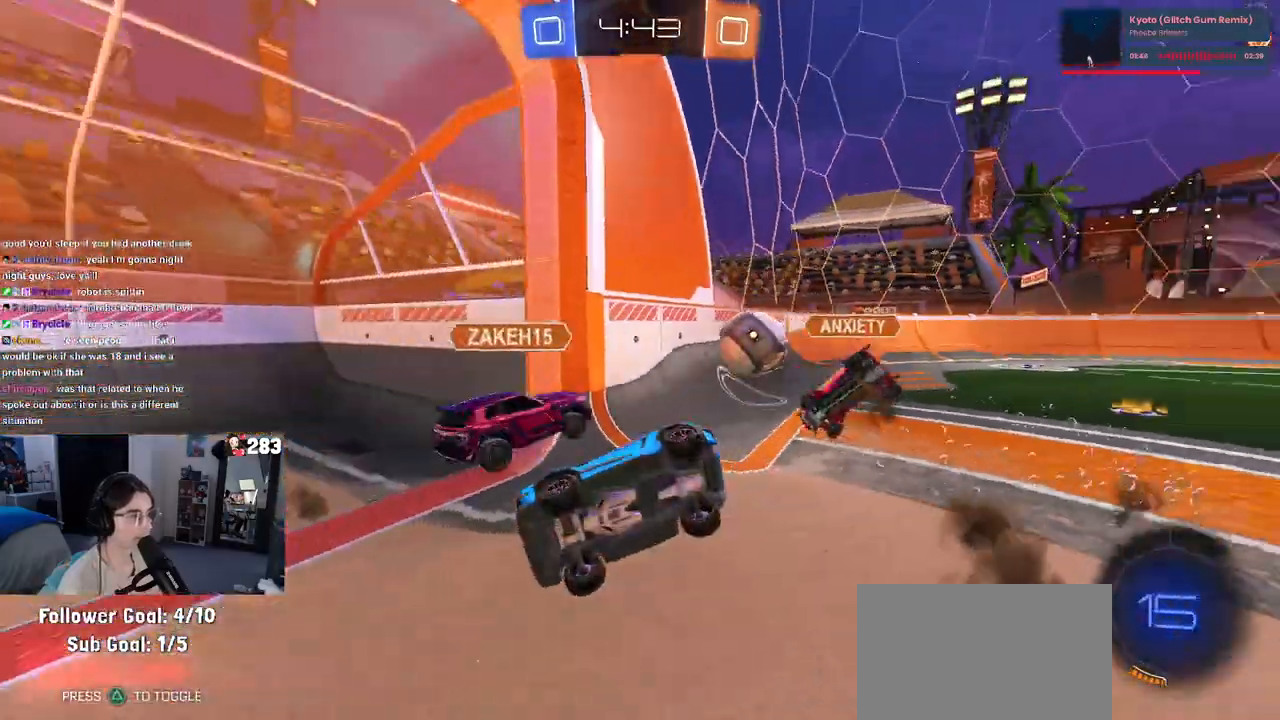
{"buttons": [], "left_stick": "center", "right_stick": "center", "events": [[400, "SQUARE", "up"], [417, "left_stick", "center"]]}
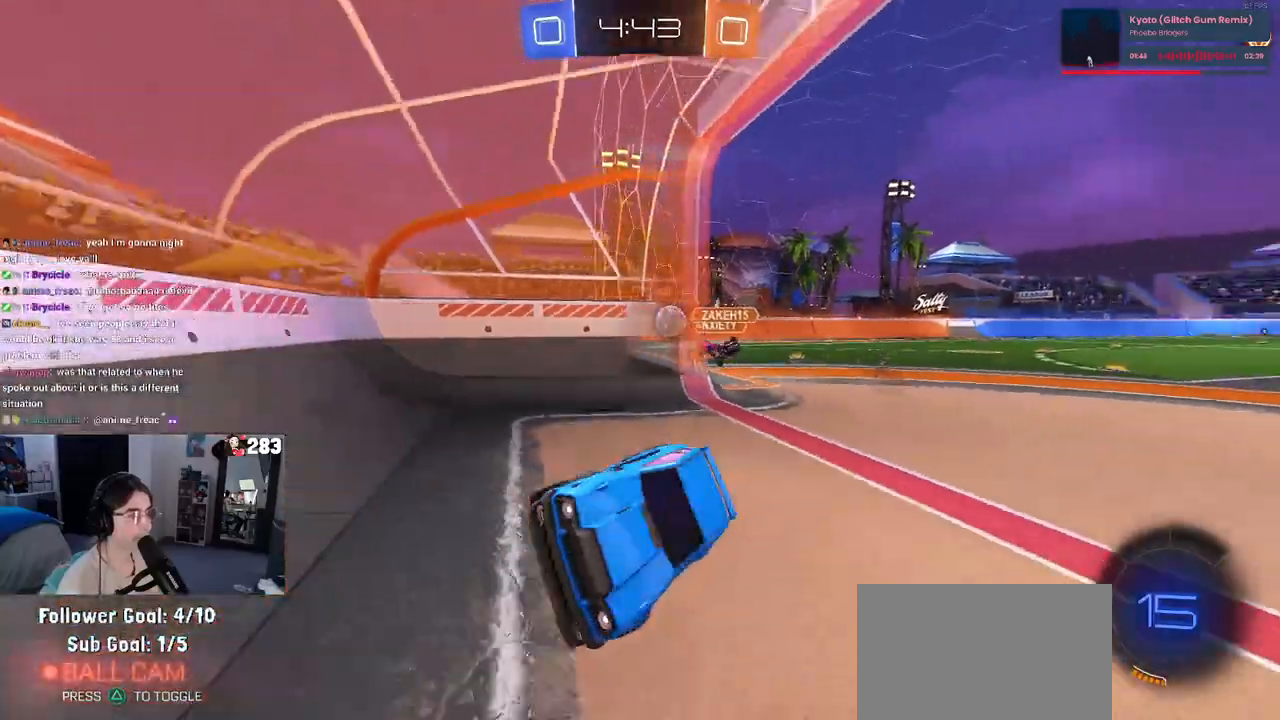
{"buttons": [], "left_stick": "right", "right_stick": "center", "events": [[100, "left_stick", "right"]]}
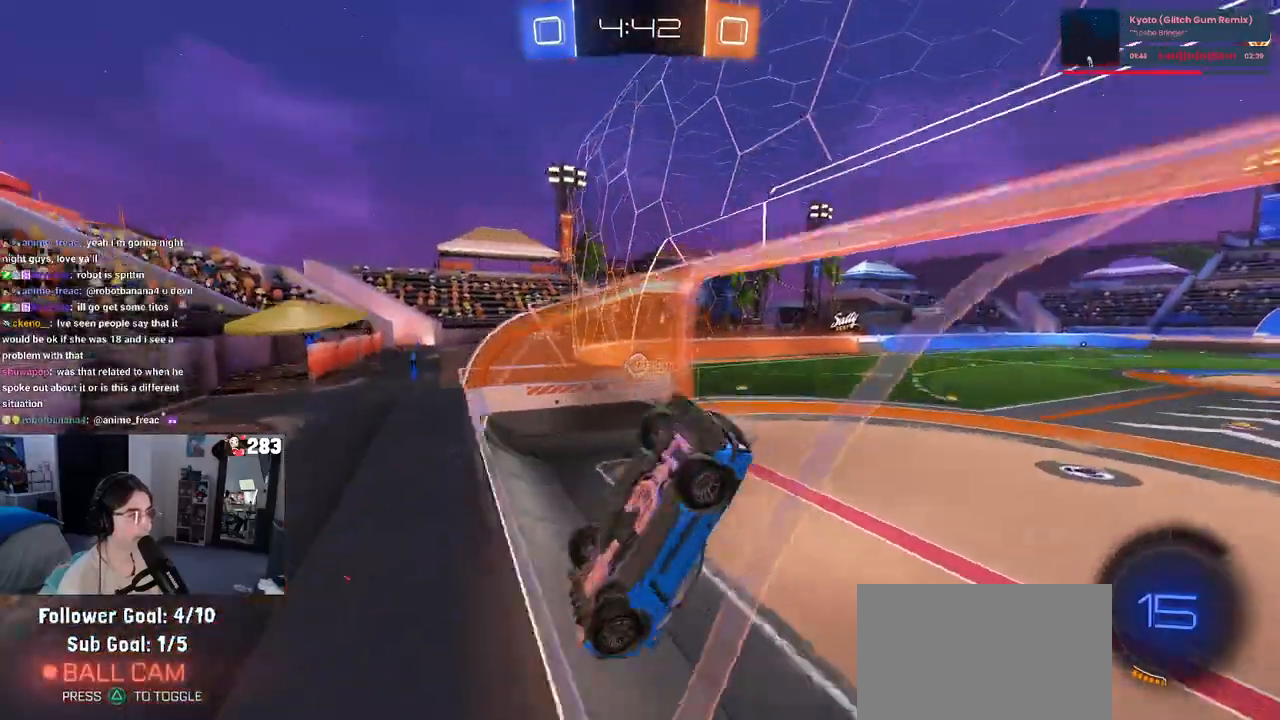
{"buttons": ["SQUARE", "R1"], "left_stick": "right", "right_stick": "center", "events": [[217, "R1", "down"], [233, "CROSS", "down"], [317, "SQUARE", "down"], [367, "CROSS", "up"]]}
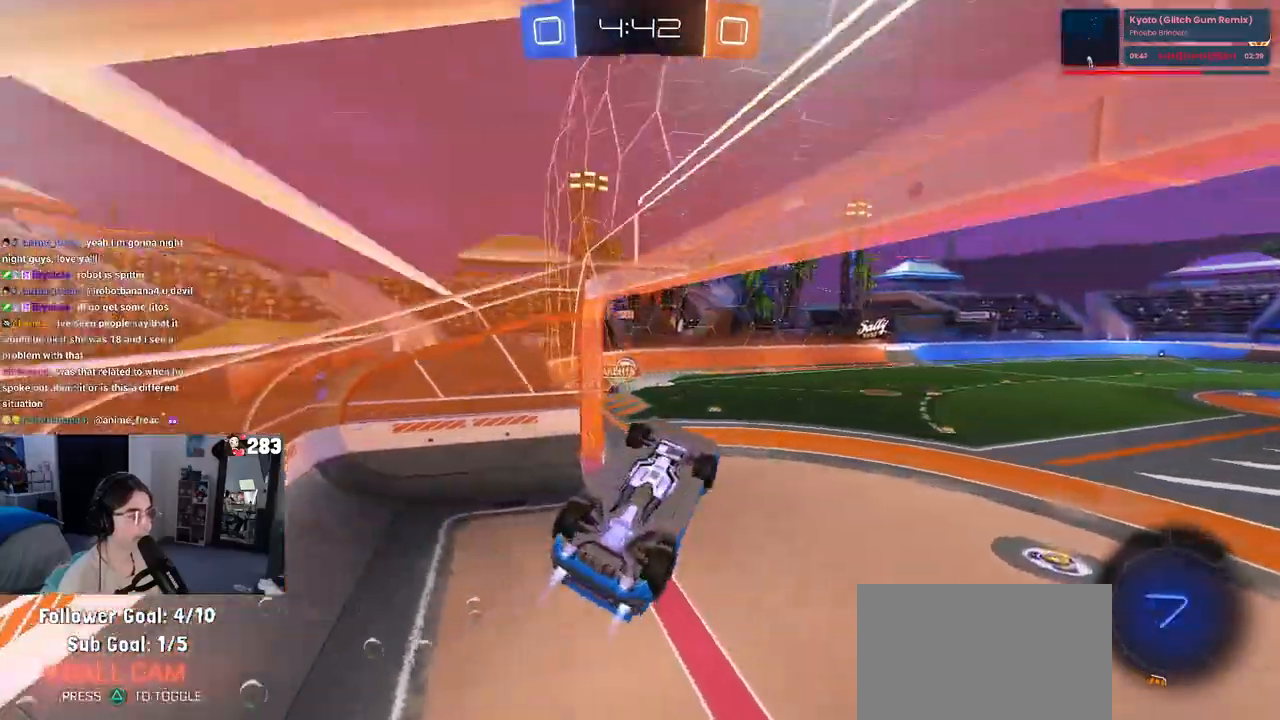
{"buttons": [], "left_stick": "center", "right_stick": "center", "events": [[267, "R1", "up"], [267, "SQUARE", "up"], [267, "left_stick", "center"], [333, "left_stick", "down-left"], [467, "left_stick", "center"]]}
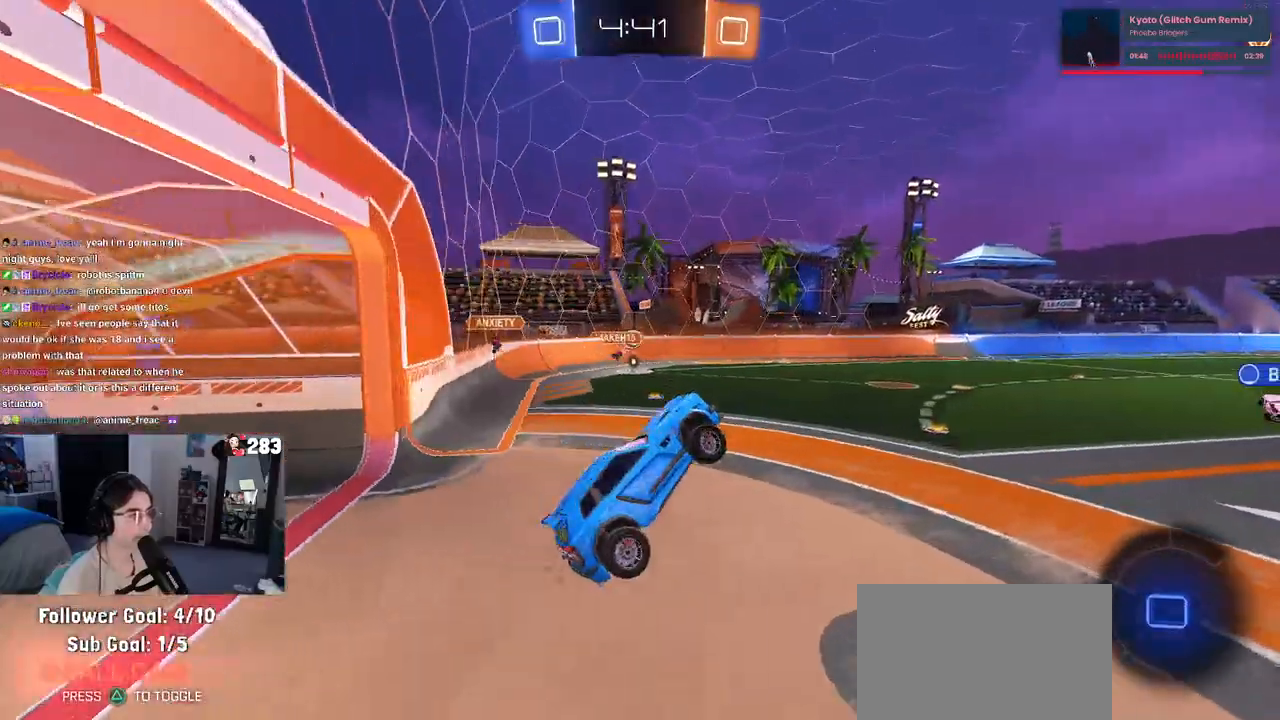
{"buttons": ["R1"], "left_stick": "up-right", "right_stick": "center", "events": [[33, "left_stick", "right"], [233, "left_stick", "center"], [367, "R1", "down"], [367, "left_stick", "up-right"], [417, "CROSS", "down"], [500, "CROSS", "up"]]}
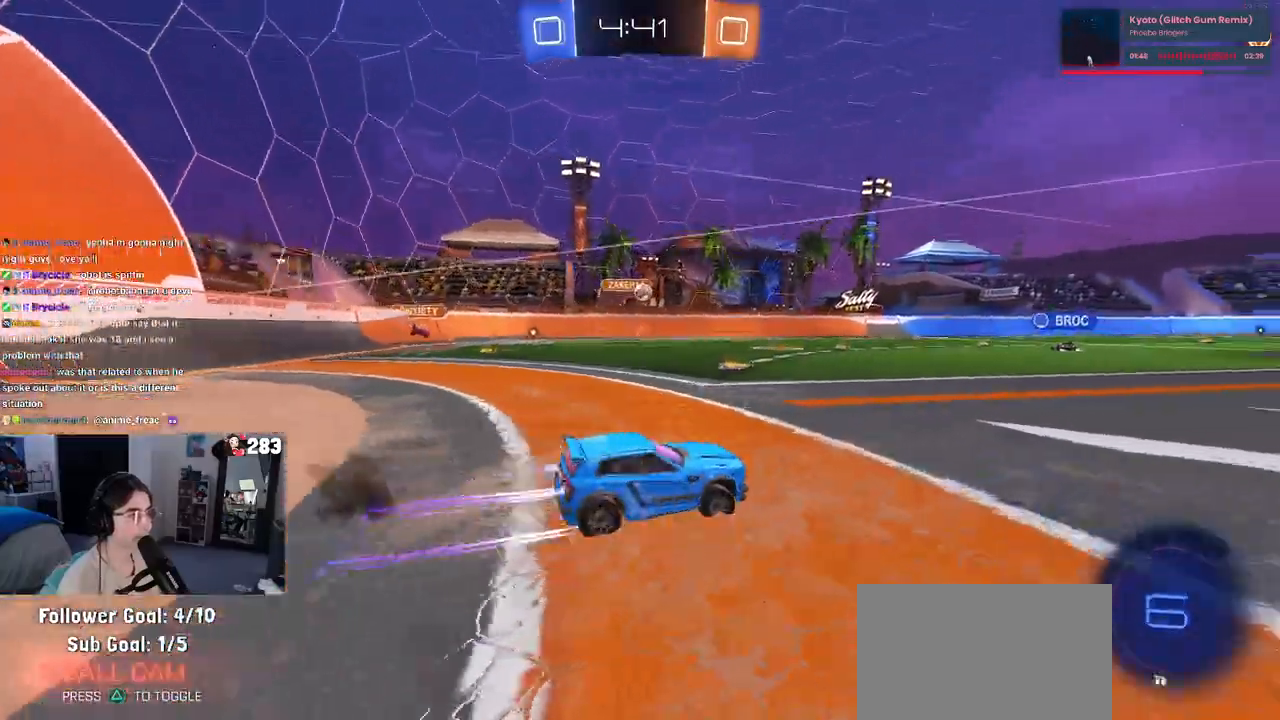
{"buttons": [], "left_stick": "center", "right_stick": "center", "events": [[33, "TRIANGLE", "down"], [133, "left_stick", "center"], [150, "TRIANGLE", "up"], [433, "R1", "up"]]}
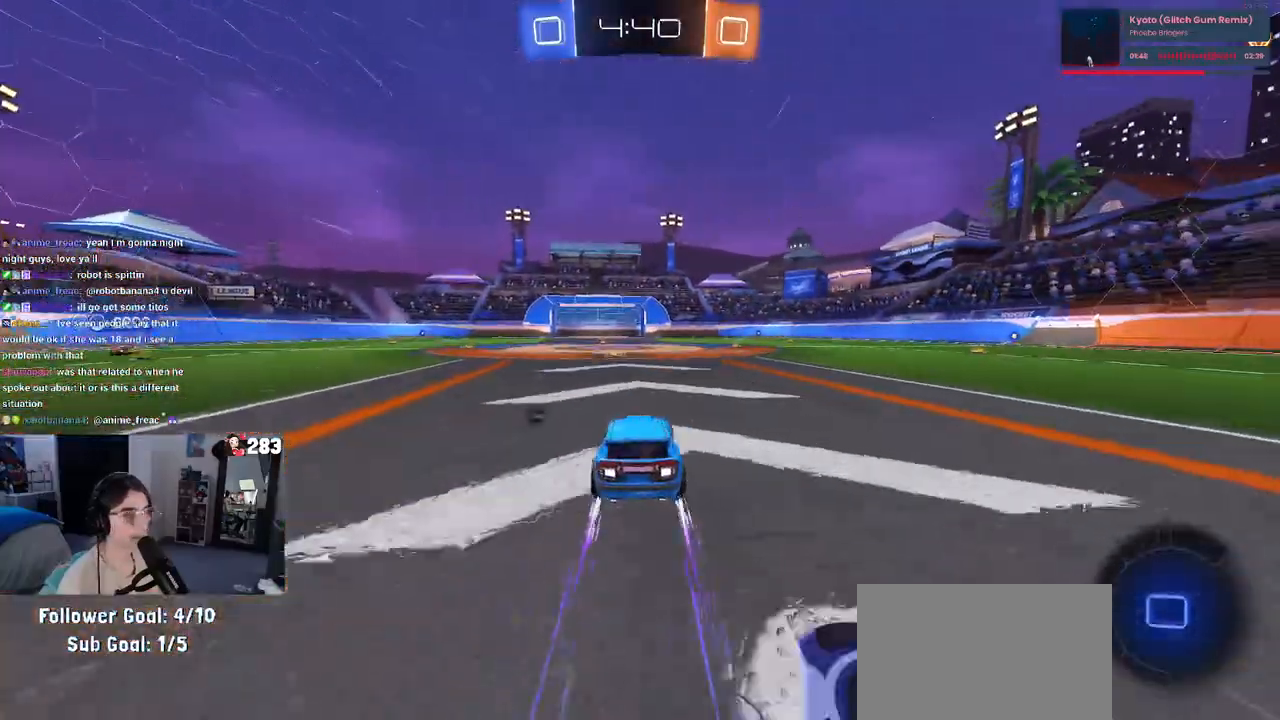
{"buttons": ["TRIANGLE"], "left_stick": "center", "right_stick": "center", "events": [[483, "TRIANGLE", "down"]]}
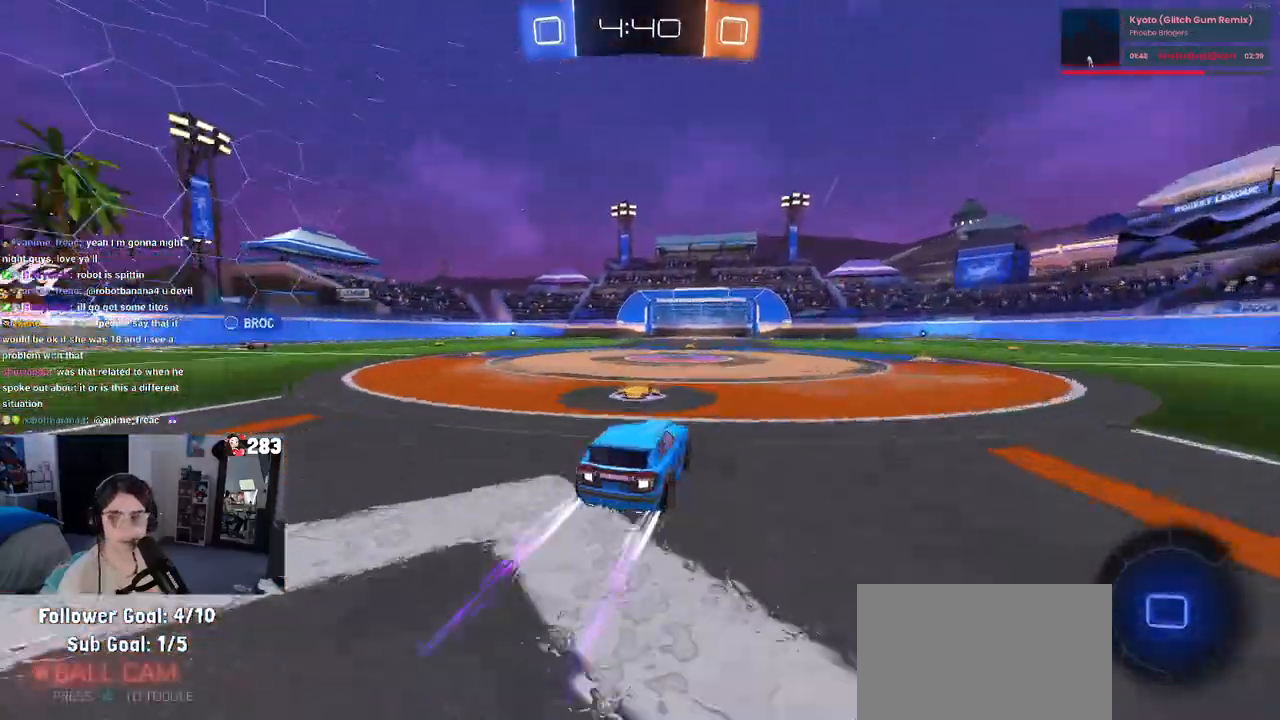
{"buttons": [], "left_stick": "center", "right_stick": "center", "events": [[100, "TRIANGLE", "up"]]}
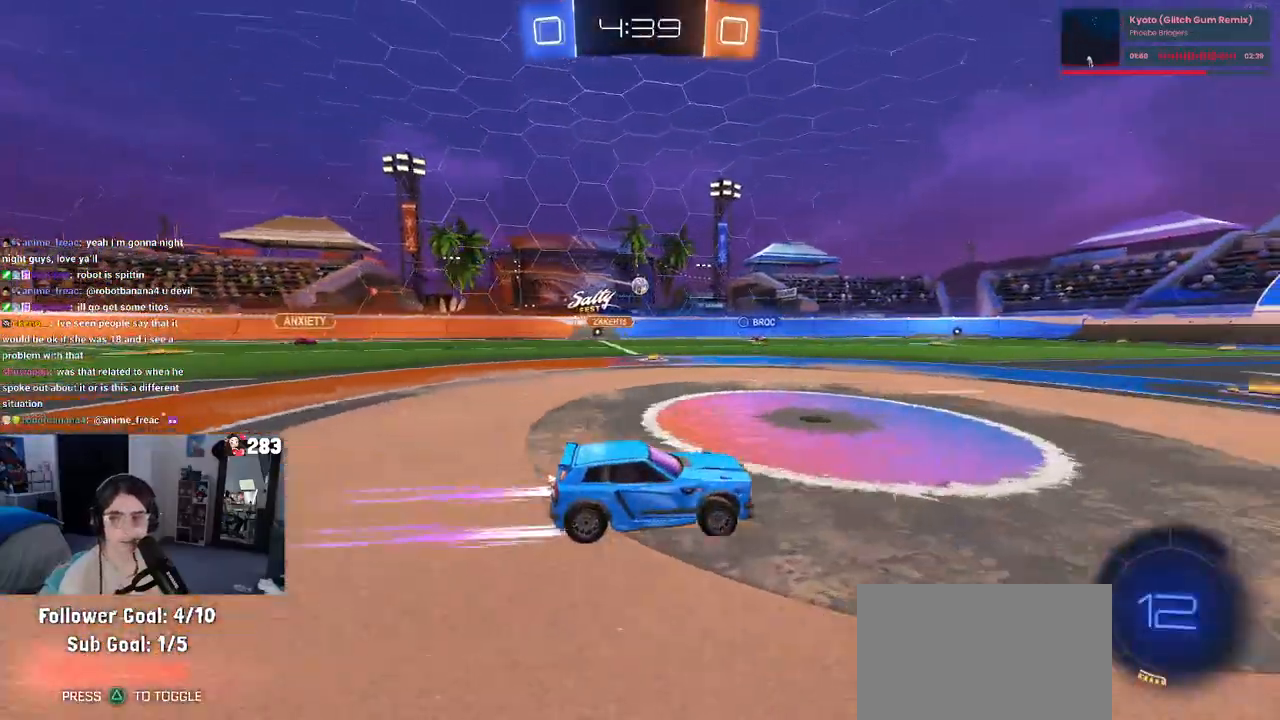
{"buttons": [], "left_stick": "center", "right_stick": "center", "events": []}
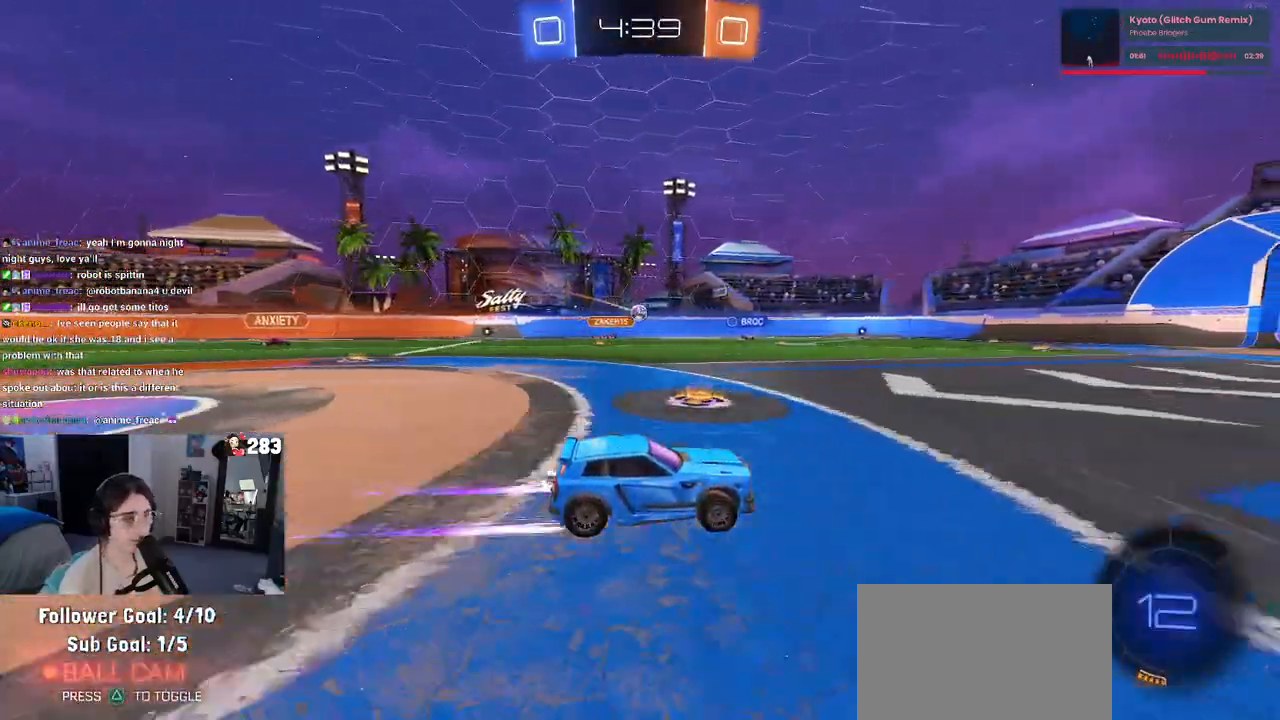
{"buttons": [], "left_stick": "center", "right_stick": "center", "events": [[233, "left_stick", "left"], [333, "left_stick", "center"]]}